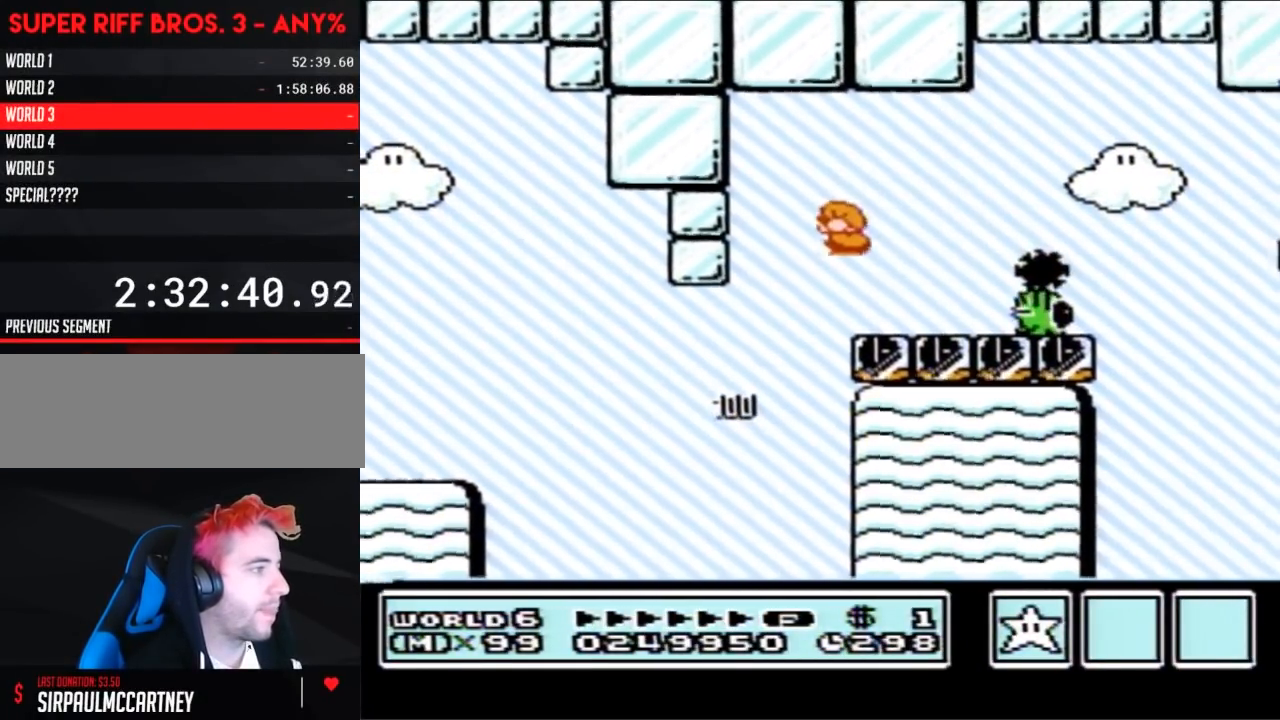
Gameplay with a controller (Nintendo layout); each line is a JSON object with the inputs held at the frame after it. "events" lists button and stick changes between this image and that frame as [ms after this image, input, new state], when the widget could be followed in between. Not read: L3 R3.
{"buttons": ["A", "B", "DPAD_RIGHT"], "events": [[100, "DPAD_LEFT", "down"], [250, "DPAD_LEFT", "up"], [317, "DPAD_RIGHT", "down"], [350, "A", "down"]]}
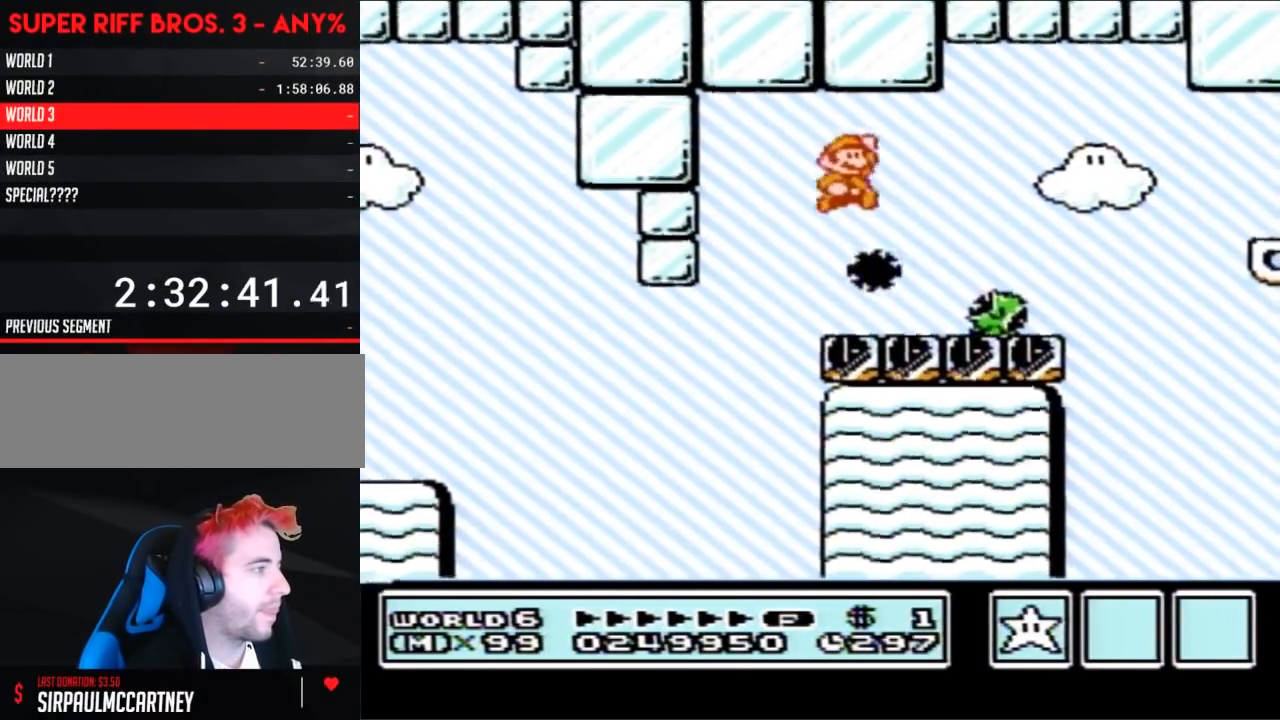
{"buttons": ["A", "B", "DPAD_UP", "DPAD_LEFT"], "events": [[33, "A", "up"], [317, "DPAD_RIGHT", "up"], [400, "A", "down"], [400, "DPAD_LEFT", "down"], [500, "DPAD_UP", "down"]]}
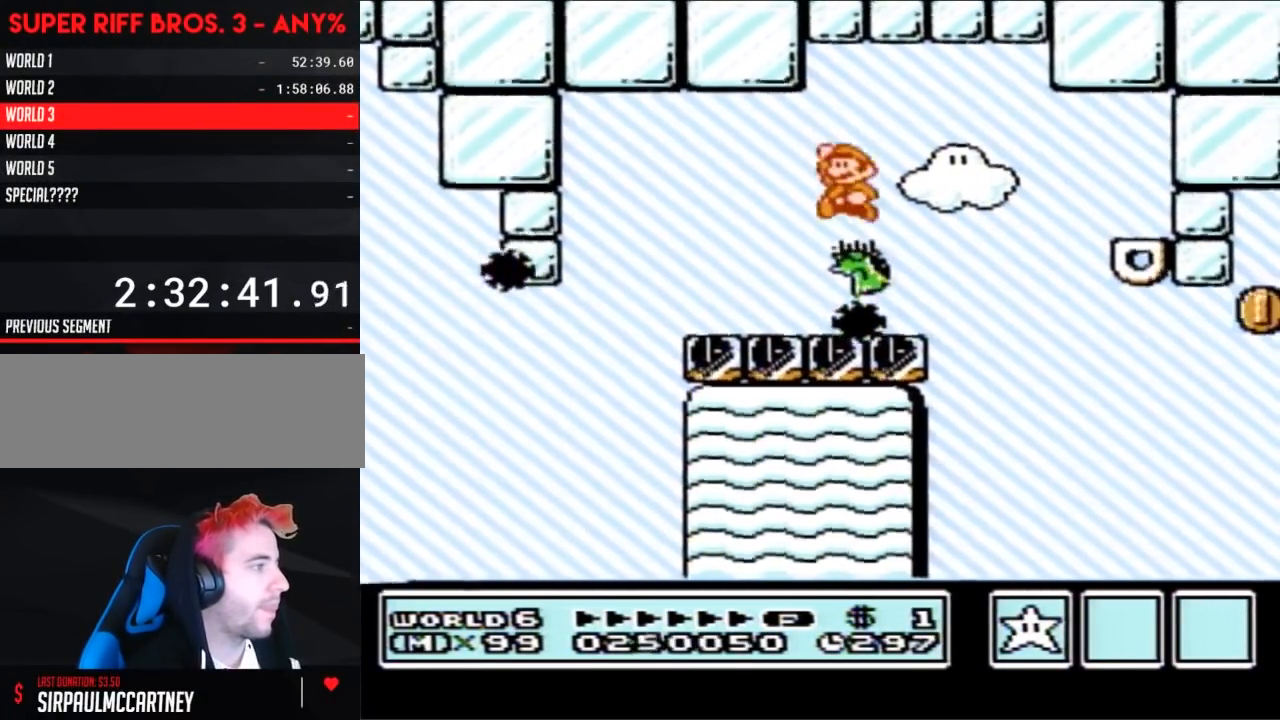
{"buttons": ["B", "DPAD_RIGHT"], "events": [[67, "DPAD_UP", "up"], [117, "A", "up"], [283, "DPAD_LEFT", "up"], [350, "DPAD_RIGHT", "down"]]}
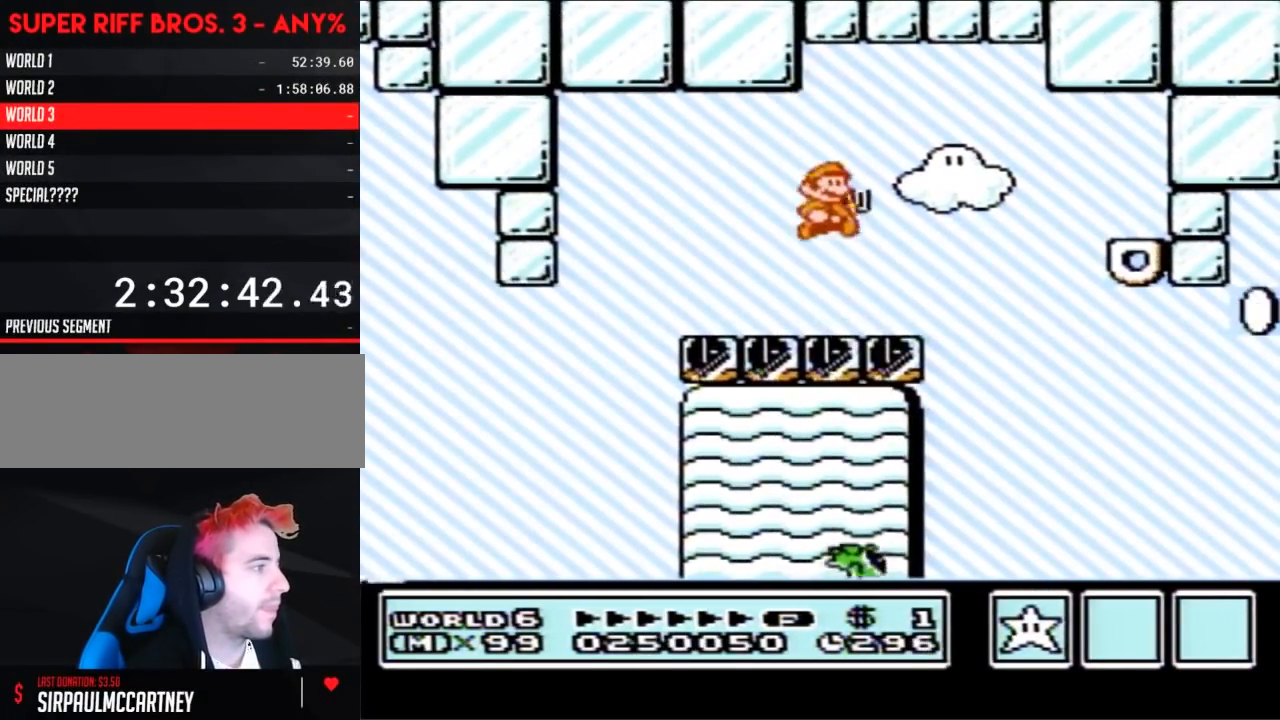
{"buttons": ["A", "B", "DPAD_RIGHT"], "events": [[400, "A", "down"]]}
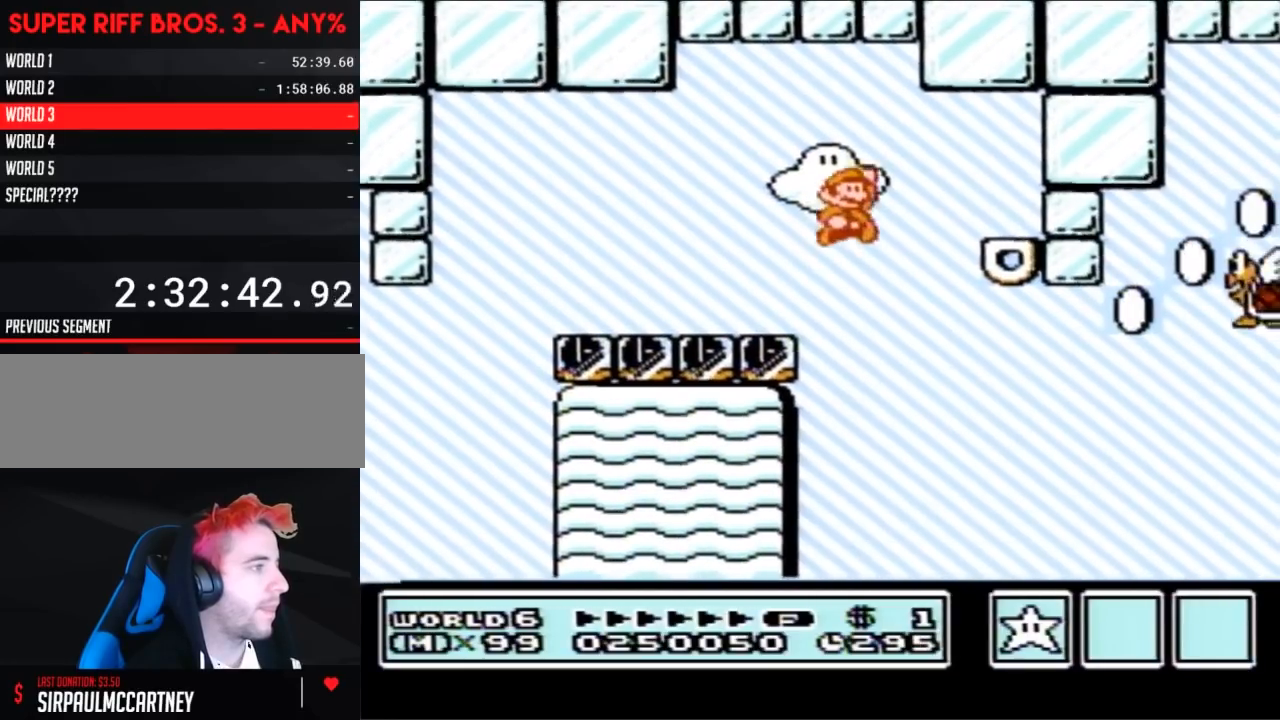
{"buttons": ["B"], "events": [[67, "A", "up"], [350, "DPAD_RIGHT", "up"]]}
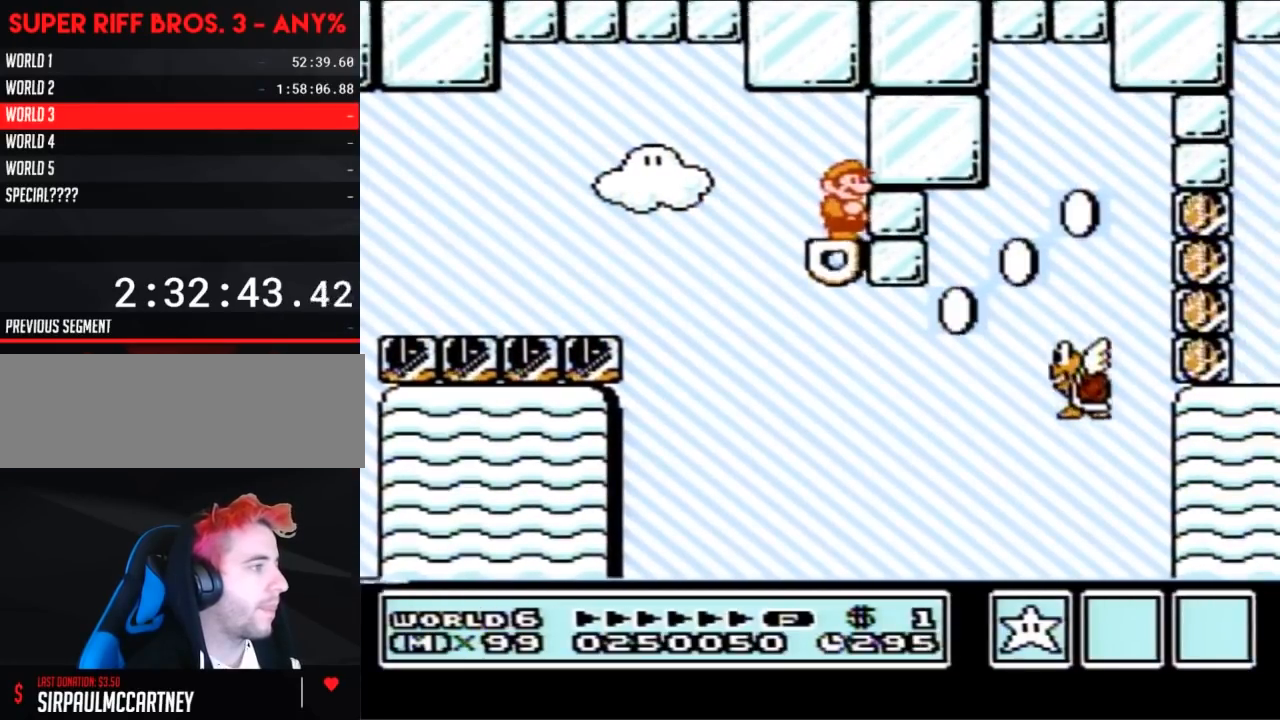
{"buttons": ["B"], "events": []}
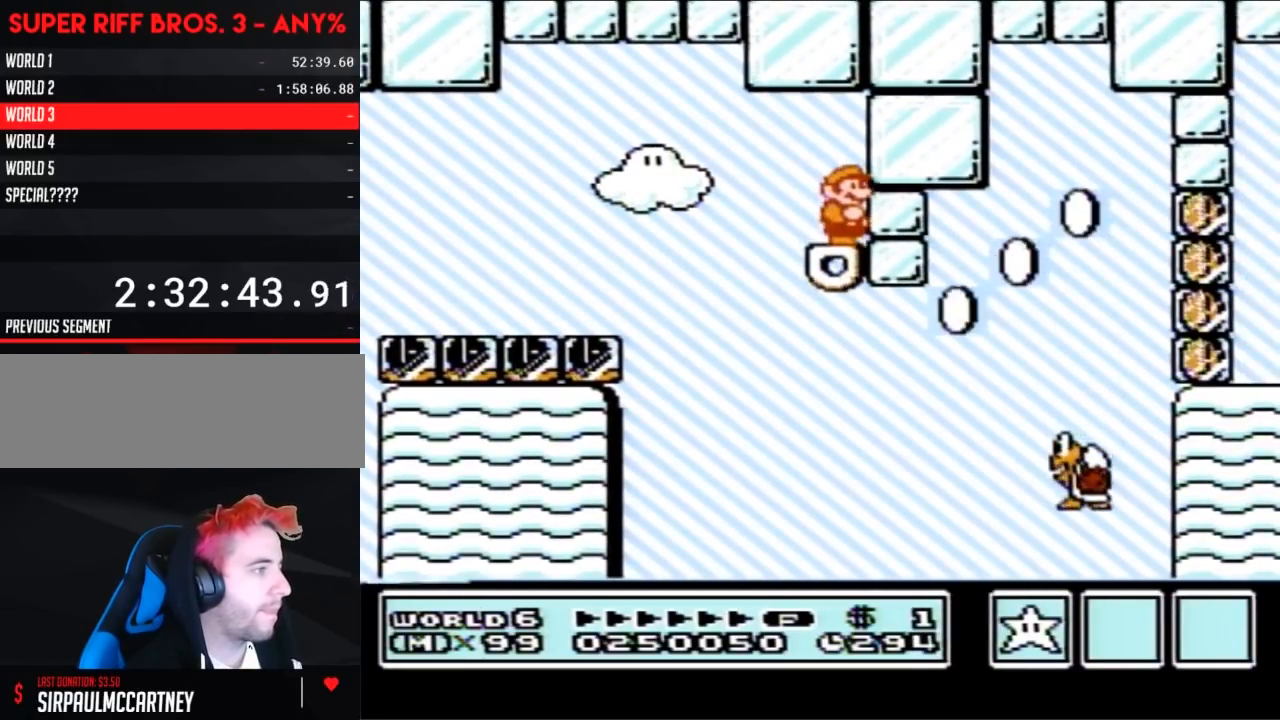
{"buttons": ["B", "DPAD_RIGHT"], "events": [[467, "DPAD_RIGHT", "down"]]}
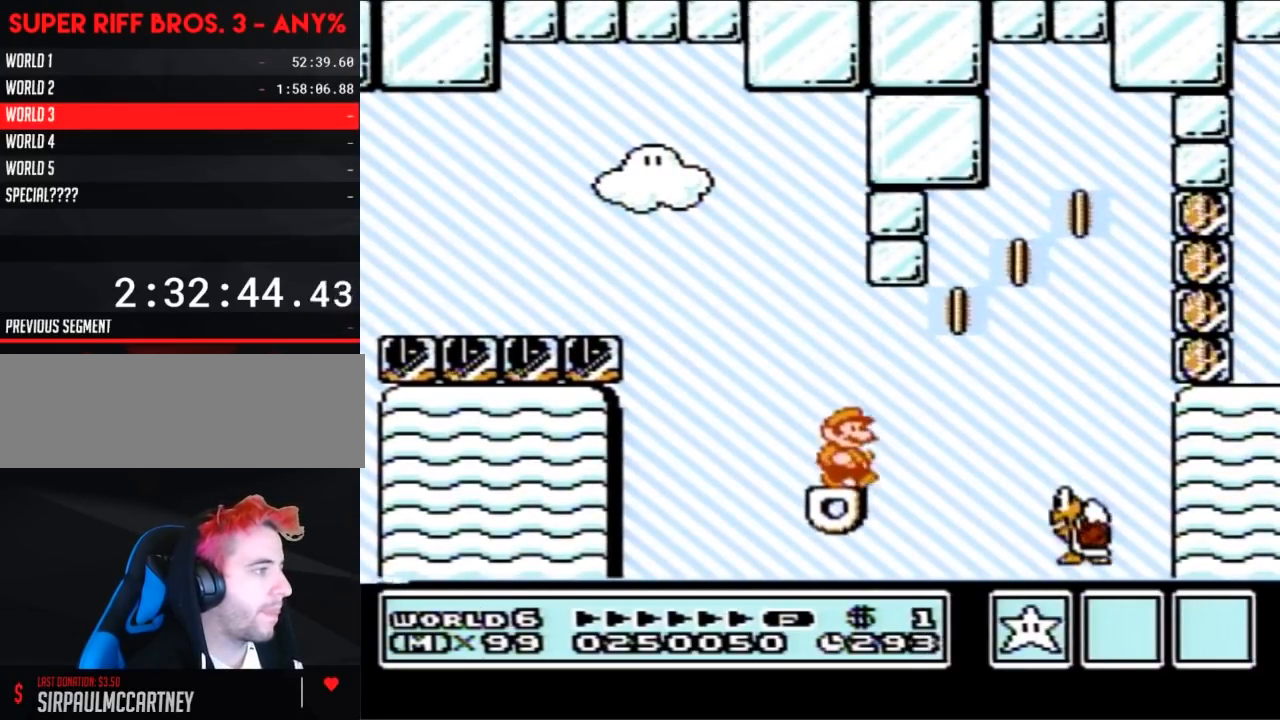
{"buttons": ["B"], "events": [[150, "A", "down"], [383, "A", "up"], [500, "DPAD_RIGHT", "up"]]}
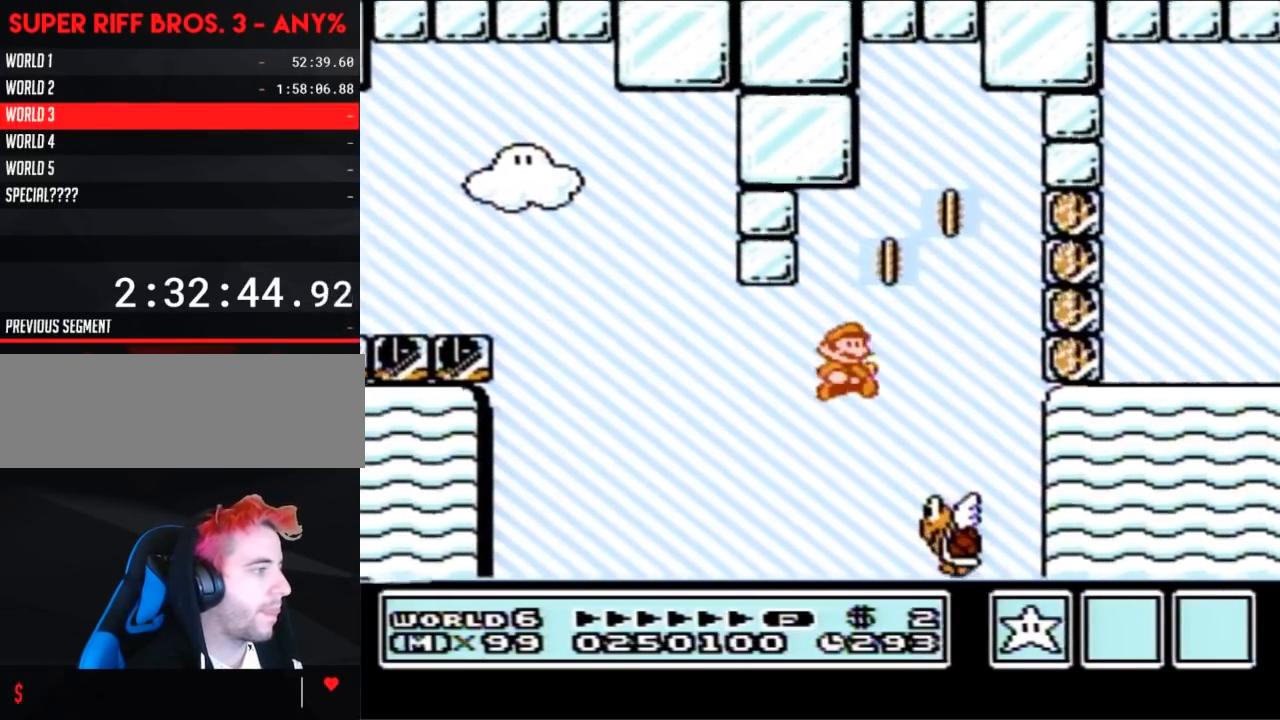
{"buttons": ["A"], "events": [[100, "DPAD_LEFT", "down"], [217, "DPAD_UP", "down"], [250, "A", "down"], [250, "DPAD_LEFT", "up"], [250, "DPAD_RIGHT", "down"], [250, "DPAD_UP", "up"], [500, "B", "up"], [500, "DPAD_RIGHT", "up"]]}
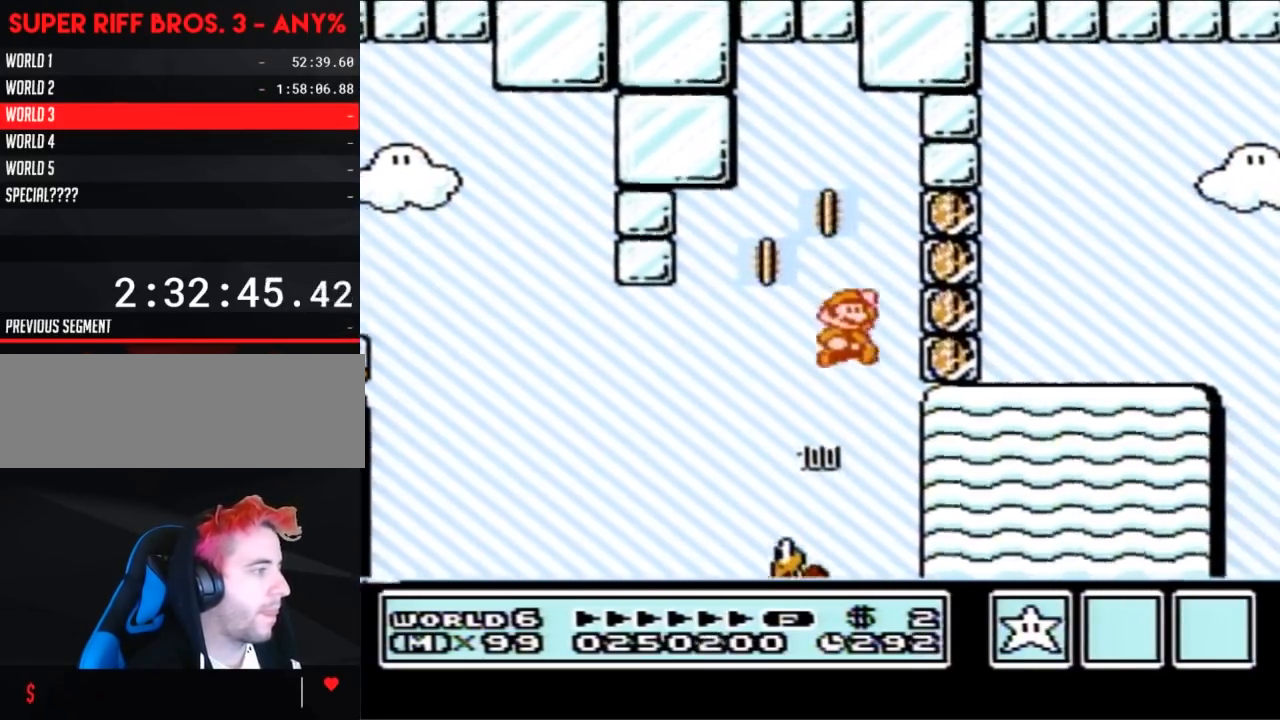
{"buttons": ["A", "B", "DPAD_RIGHT"], "events": [[33, "A", "up"], [67, "A", "down"], [100, "B", "down"], [150, "B", "up"], [183, "DPAD_RIGHT", "down"], [217, "B", "down"], [283, "B", "up"], [350, "B", "down"], [400, "B", "up"], [467, "B", "down"]]}
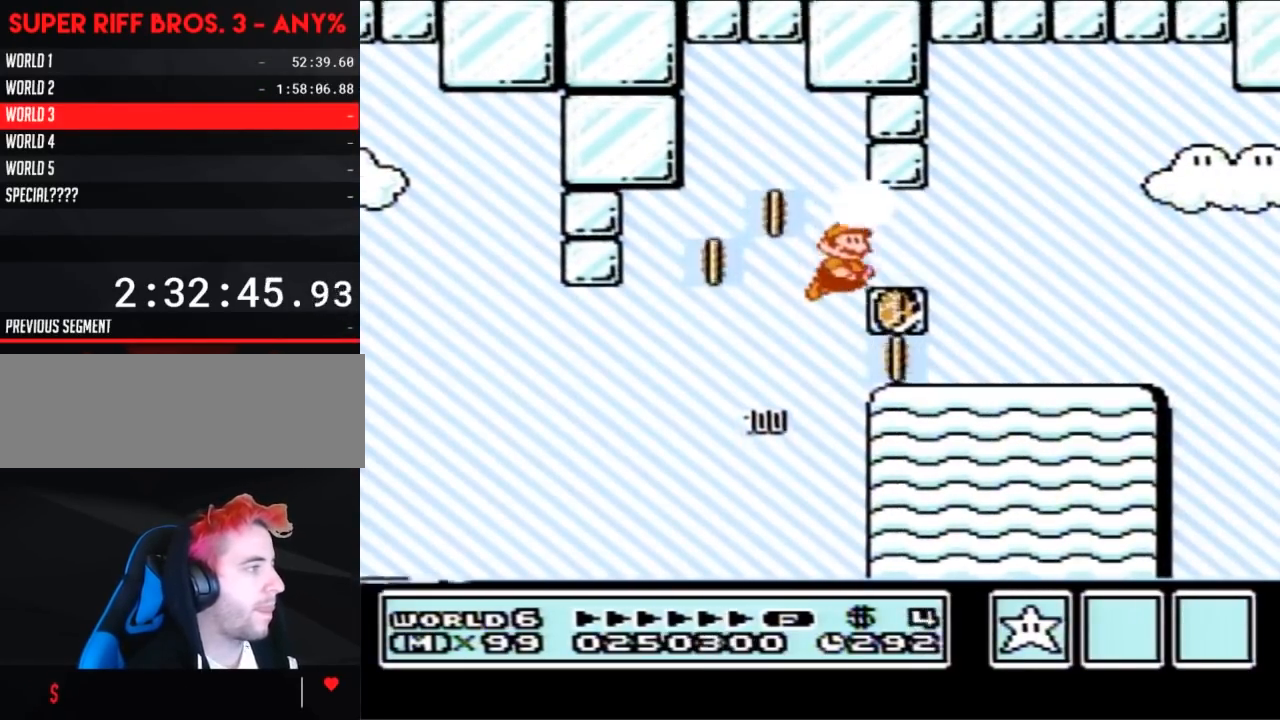
{"buttons": ["DPAD_RIGHT"], "events": [[33, "B", "up"], [67, "A", "up"], [100, "A", "down"], [117, "B", "down"], [217, "B", "up"], [283, "B", "down"], [467, "A", "up"], [500, "B", "up"]]}
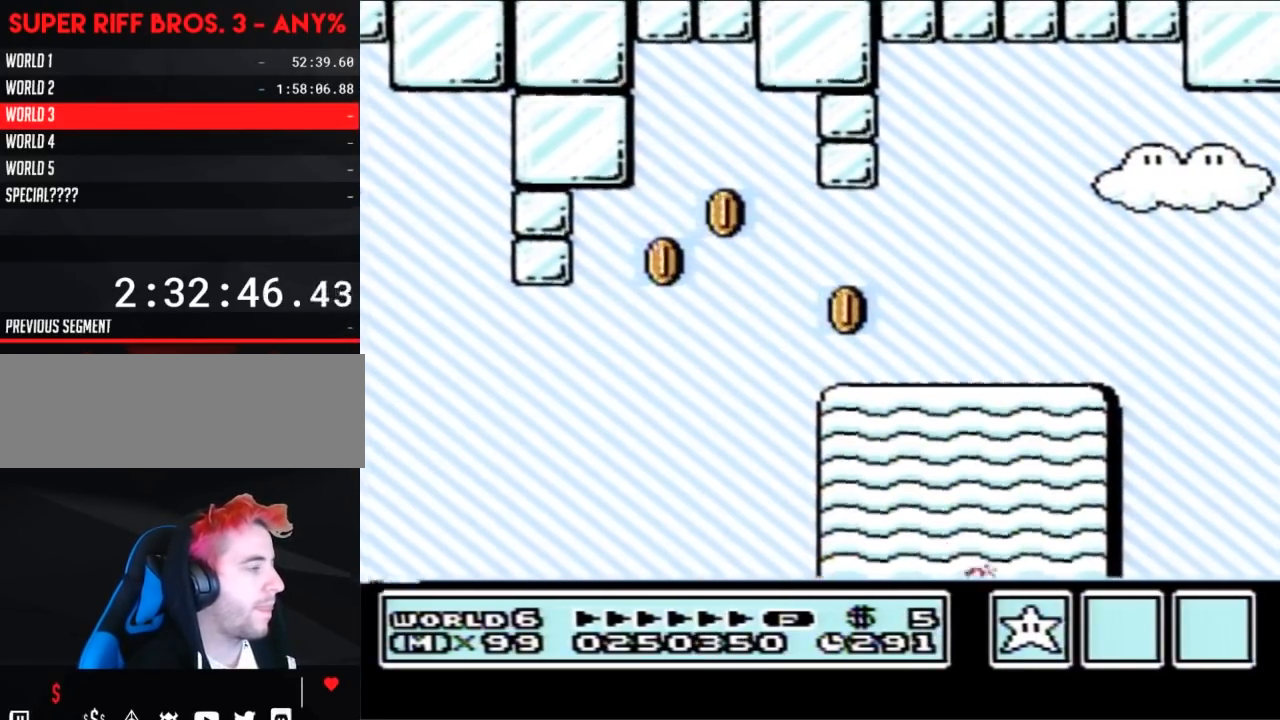
{"buttons": [], "events": [[100, "DPAD_RIGHT", "up"]]}
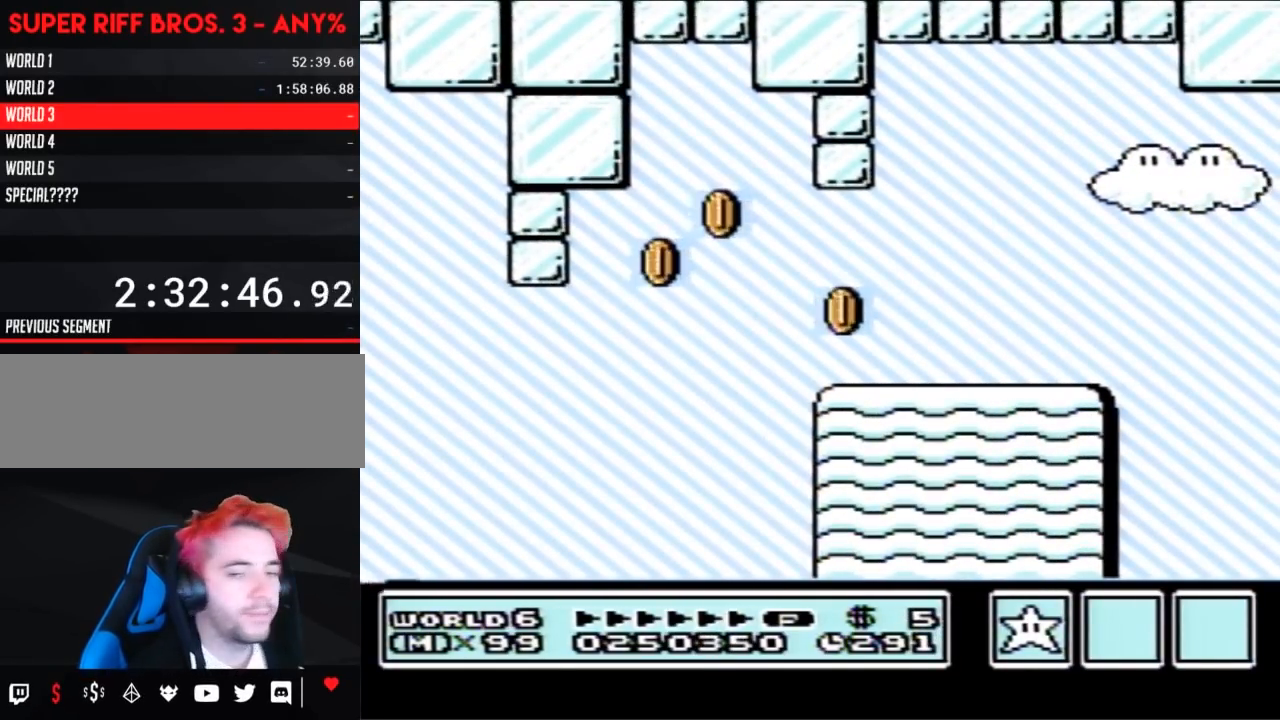
{"buttons": [], "events": []}
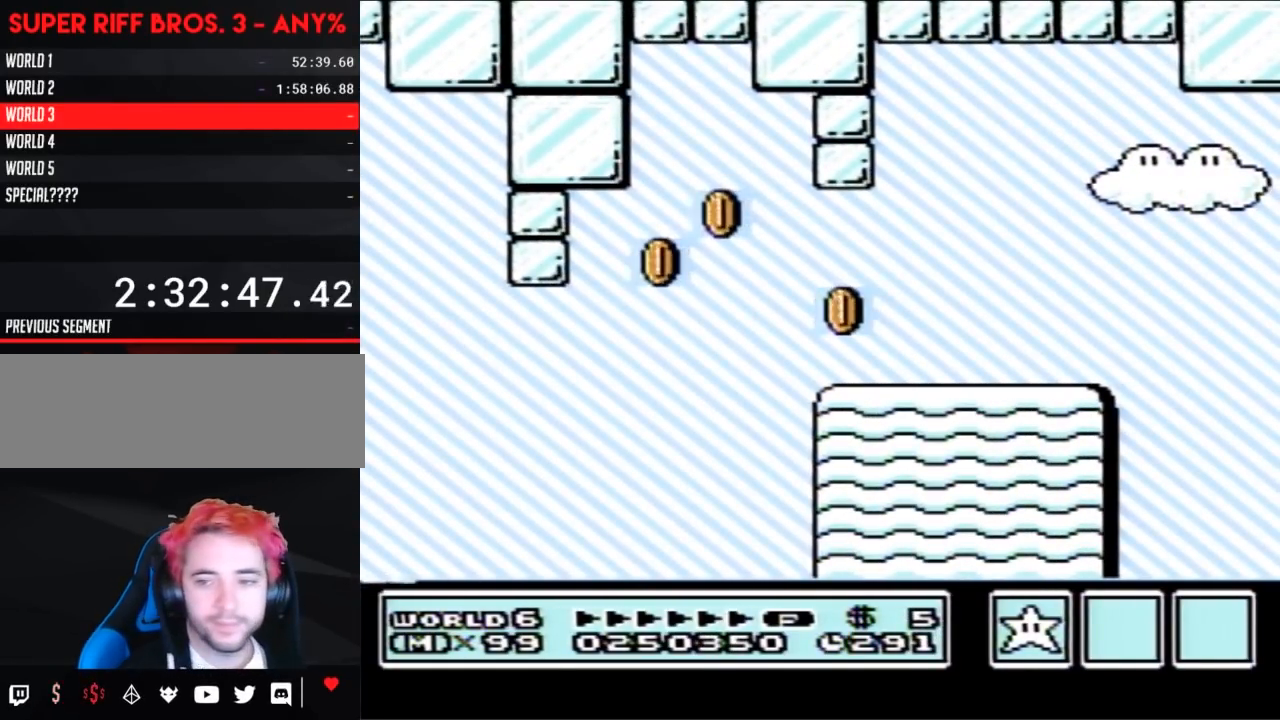
{"buttons": [], "events": []}
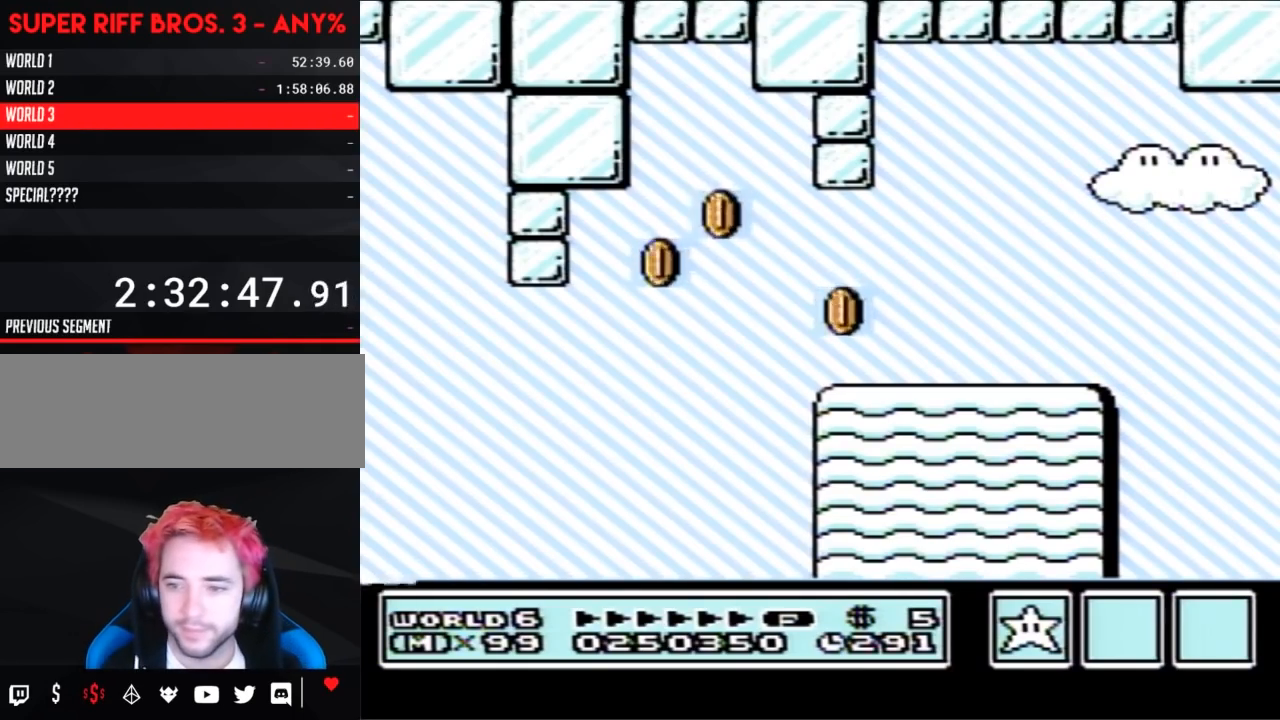
{"buttons": [], "events": []}
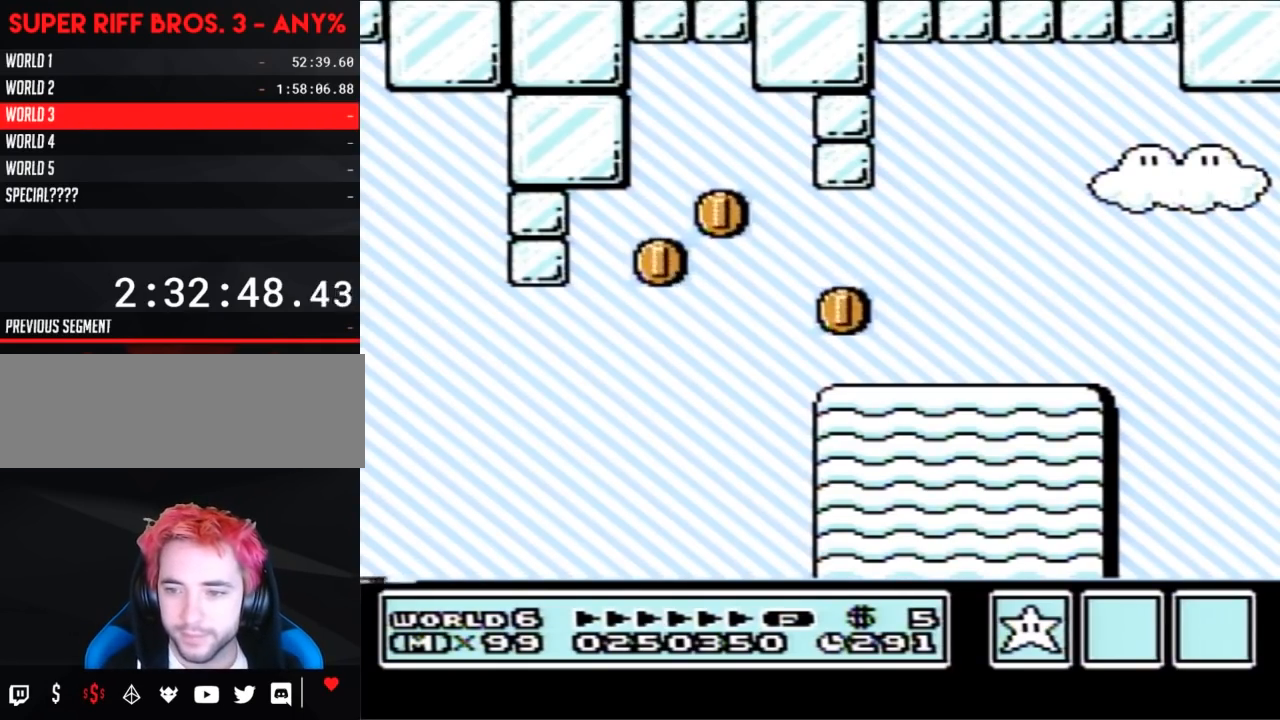
{"buttons": [], "events": []}
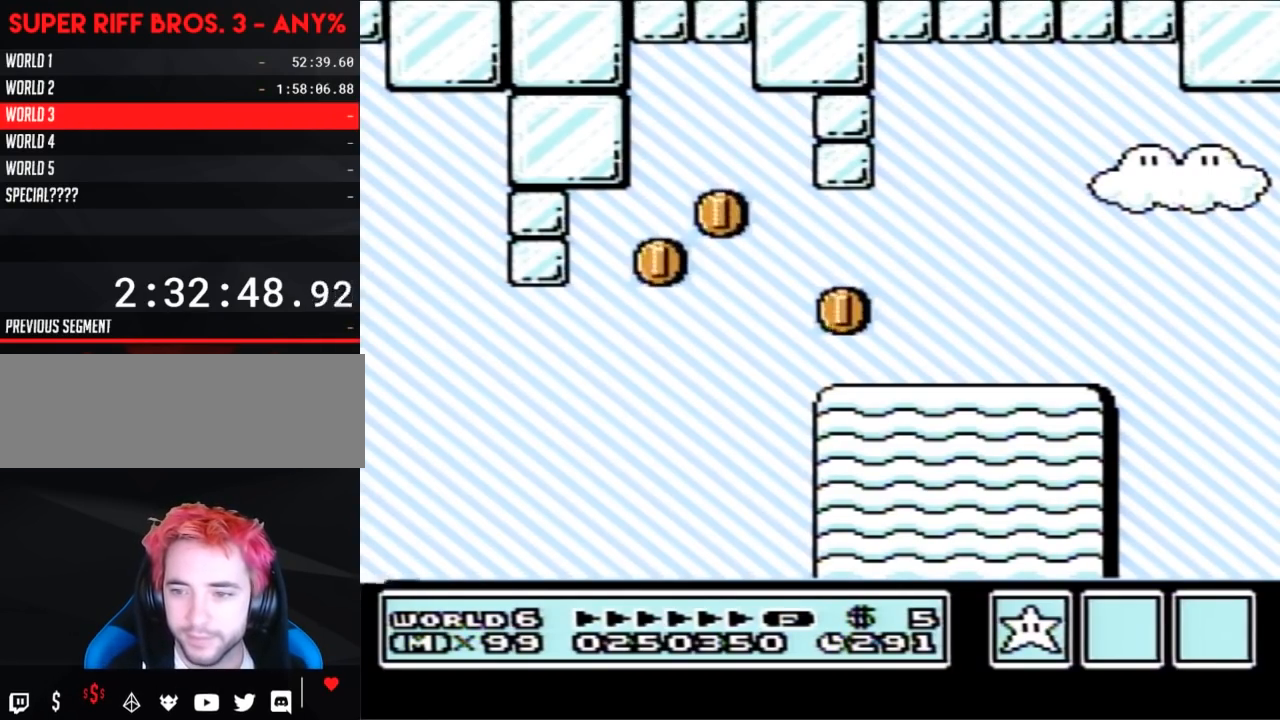
{"buttons": [], "events": []}
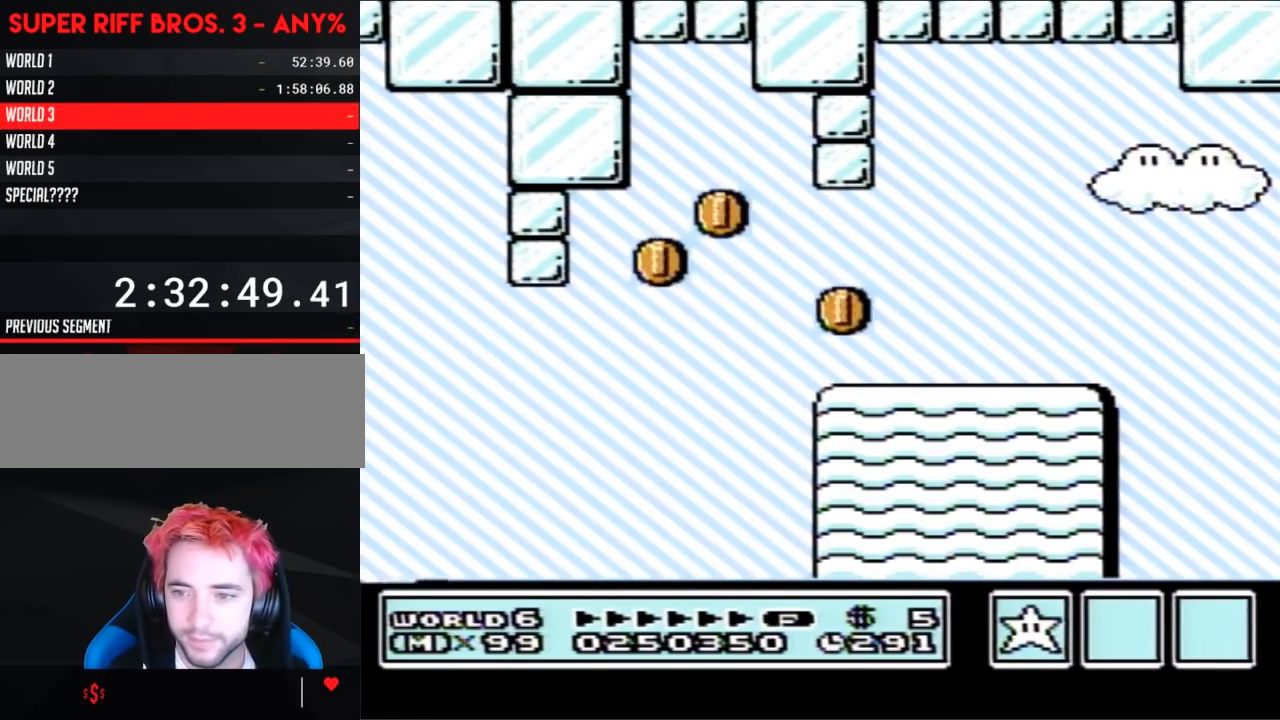
{"buttons": [], "events": []}
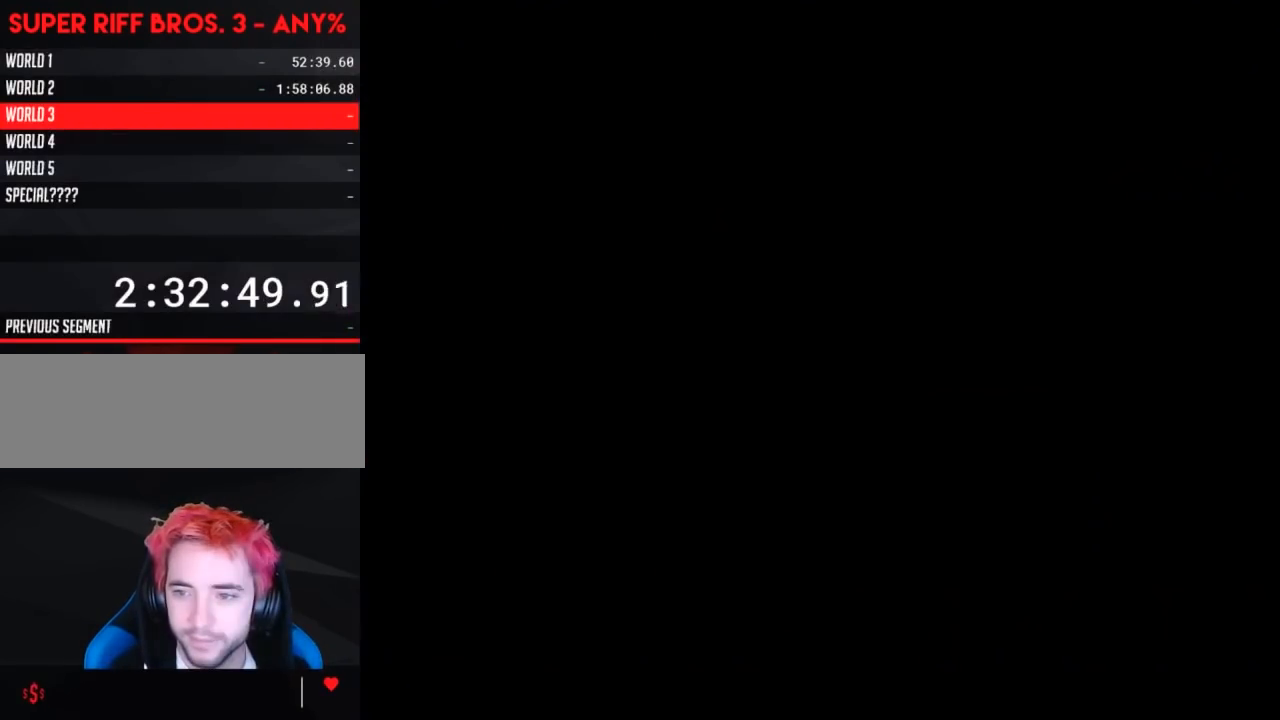
{"buttons": [], "events": []}
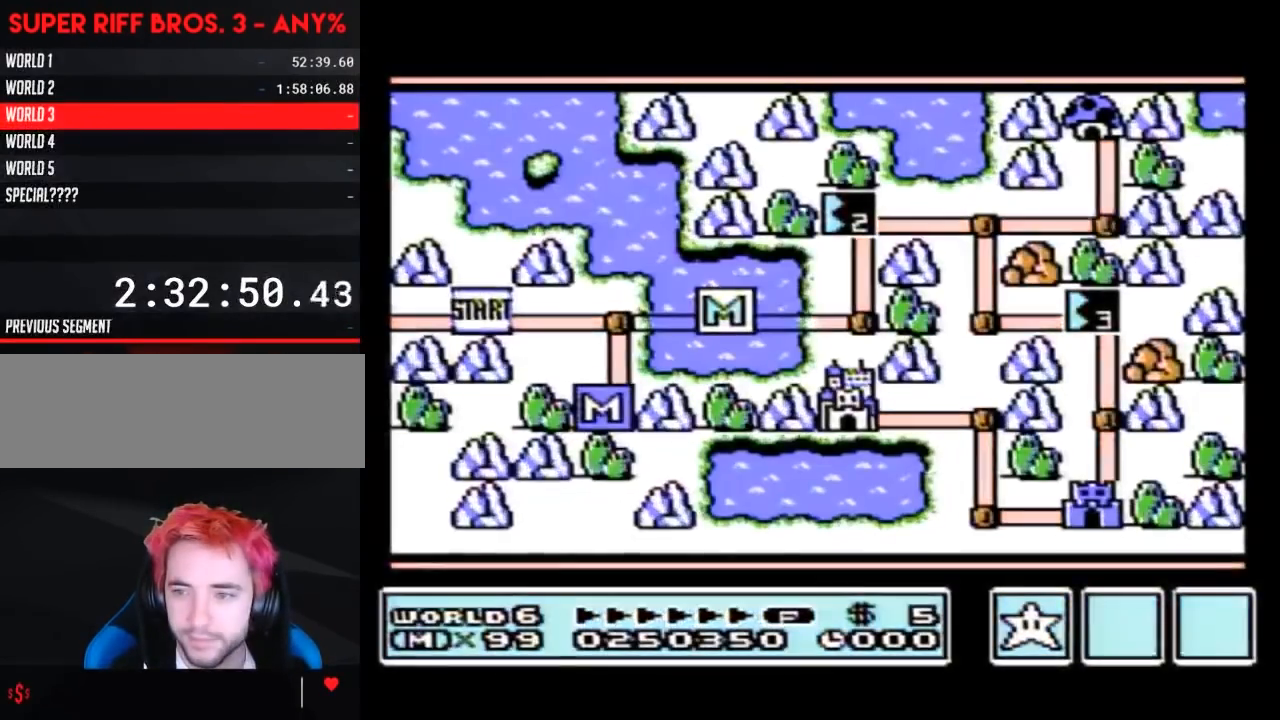
{"buttons": [], "events": []}
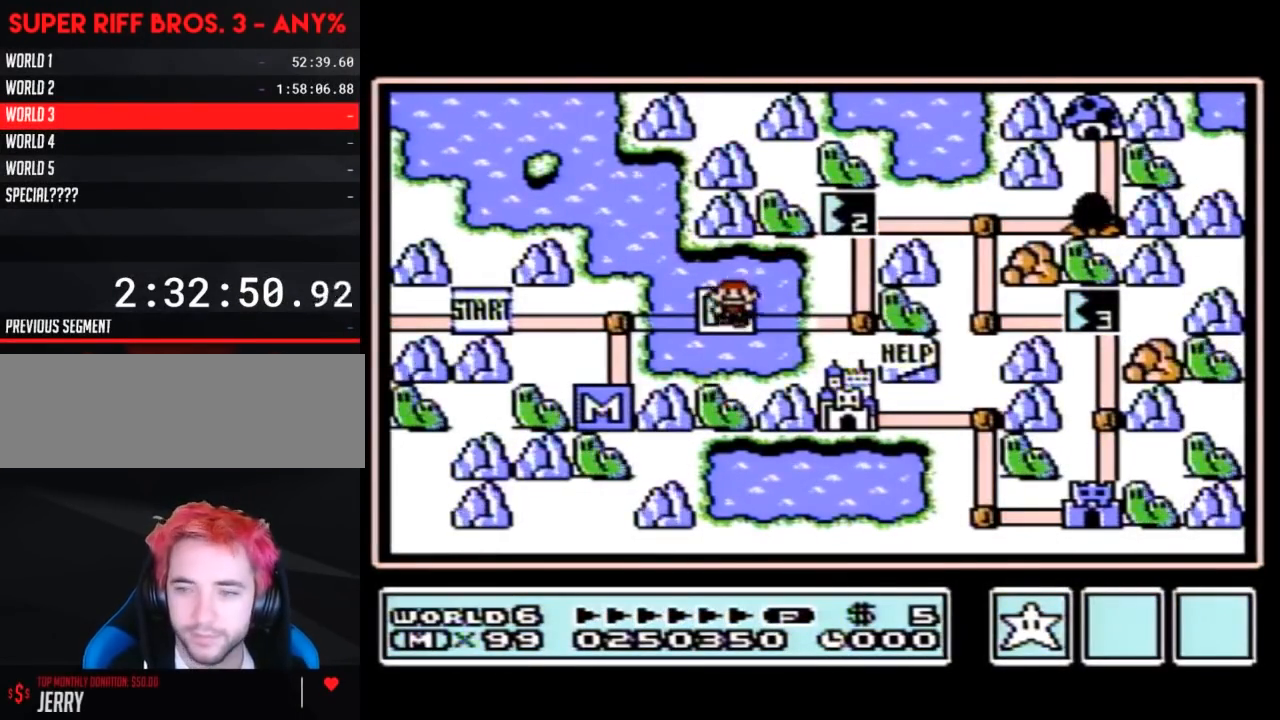
{"buttons": [], "events": []}
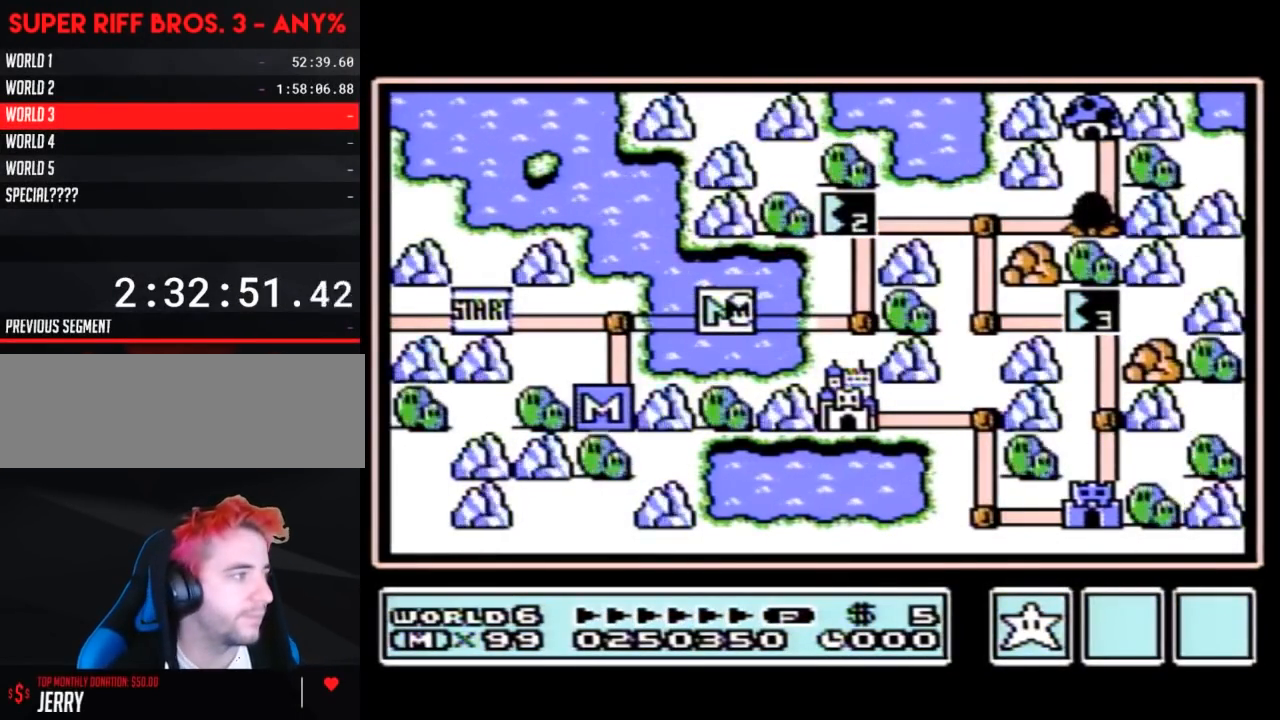
{"buttons": ["DPAD_RIGHT"], "events": [[100, "DPAD_RIGHT", "down"]]}
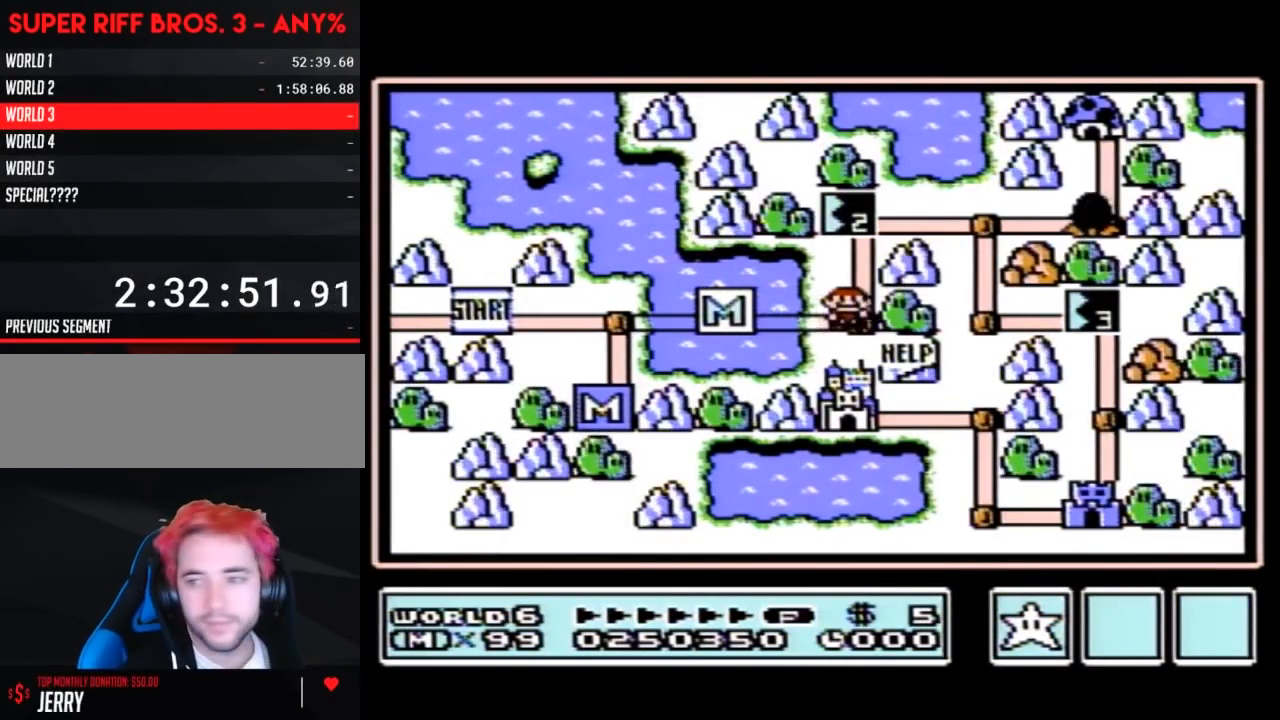
{"buttons": ["DPAD_UP"], "events": [[100, "DPAD_RIGHT", "up"], [150, "DPAD_UP", "down"], [183, "DPAD_RIGHT", "down"], [217, "DPAD_RIGHT", "up"]]}
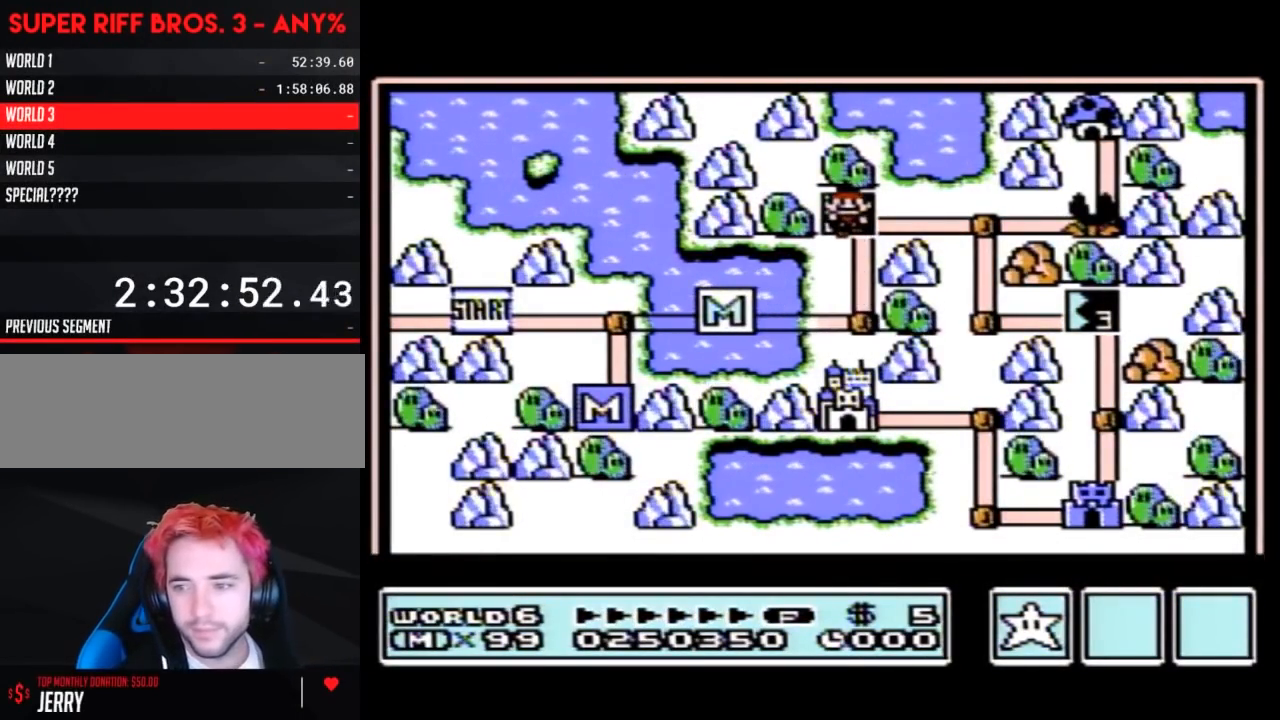
{"buttons": ["DPAD_UP"], "events": []}
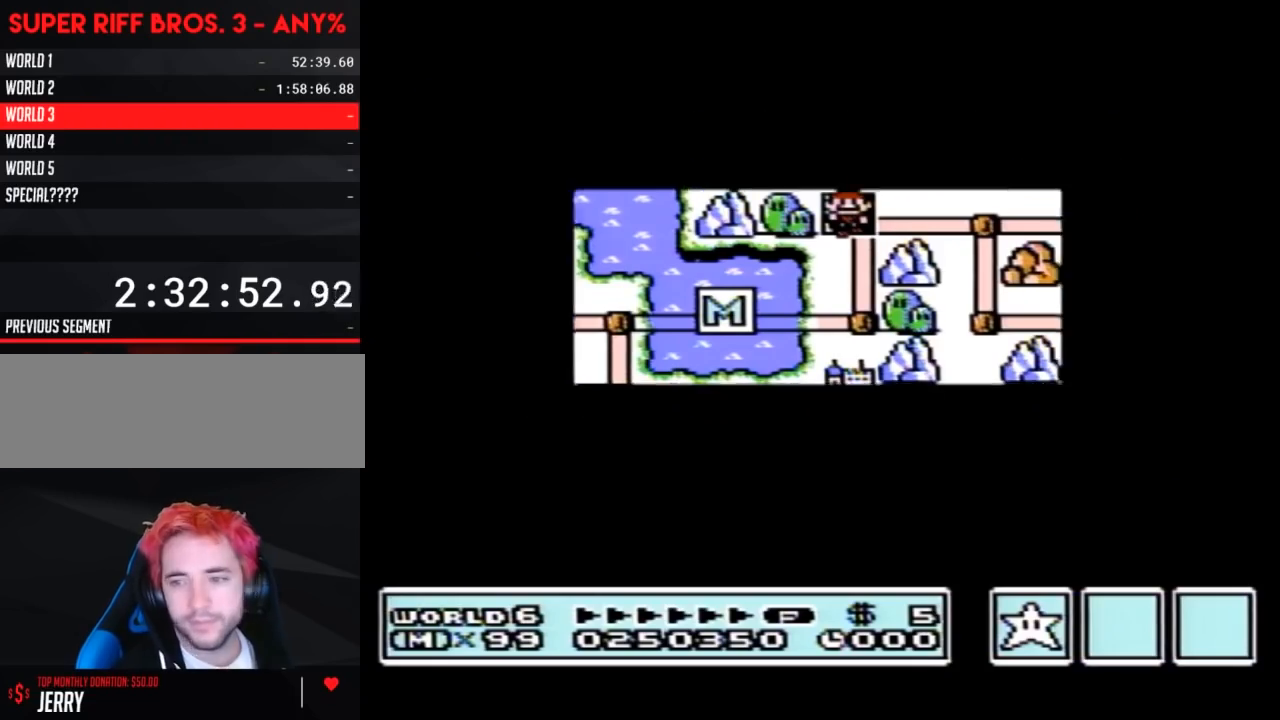
{"buttons": [], "events": [[500, "DPAD_UP", "up"]]}
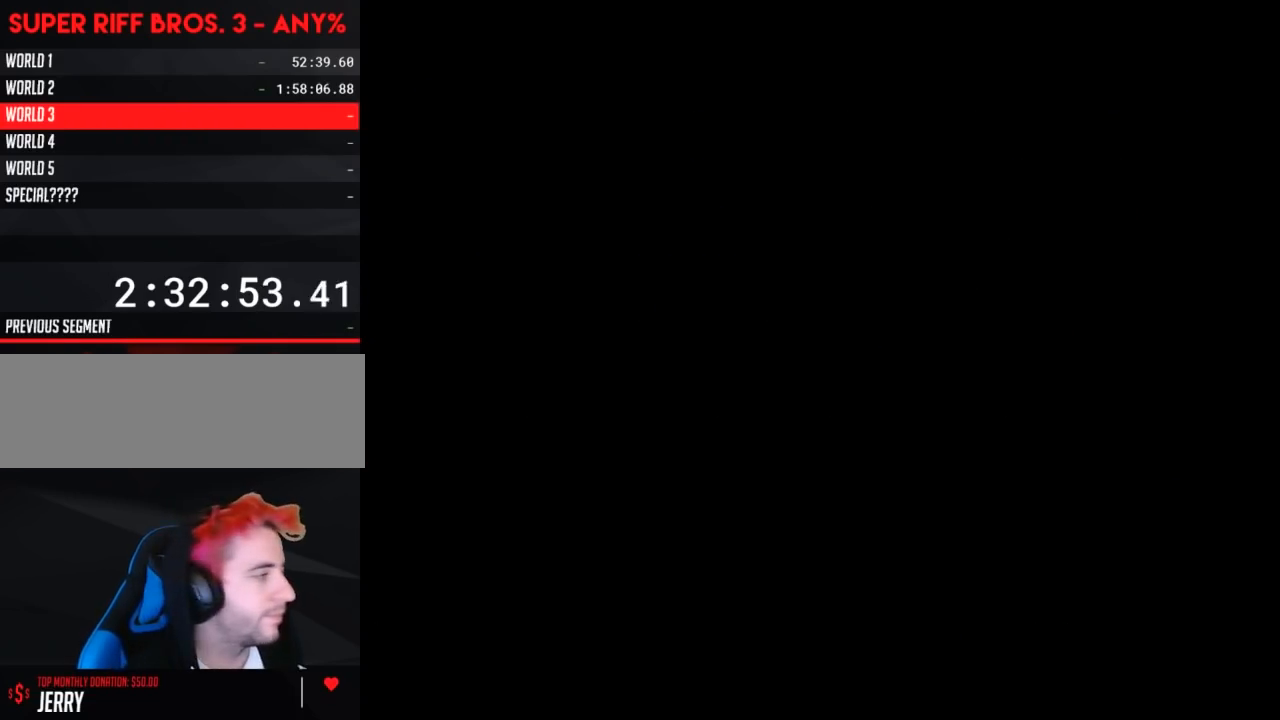
{"buttons": ["B", "DPAD_RIGHT"], "events": [[67, "A", "down"], [100, "A", "up"], [100, "B", "down"], [100, "DPAD_RIGHT", "down"]]}
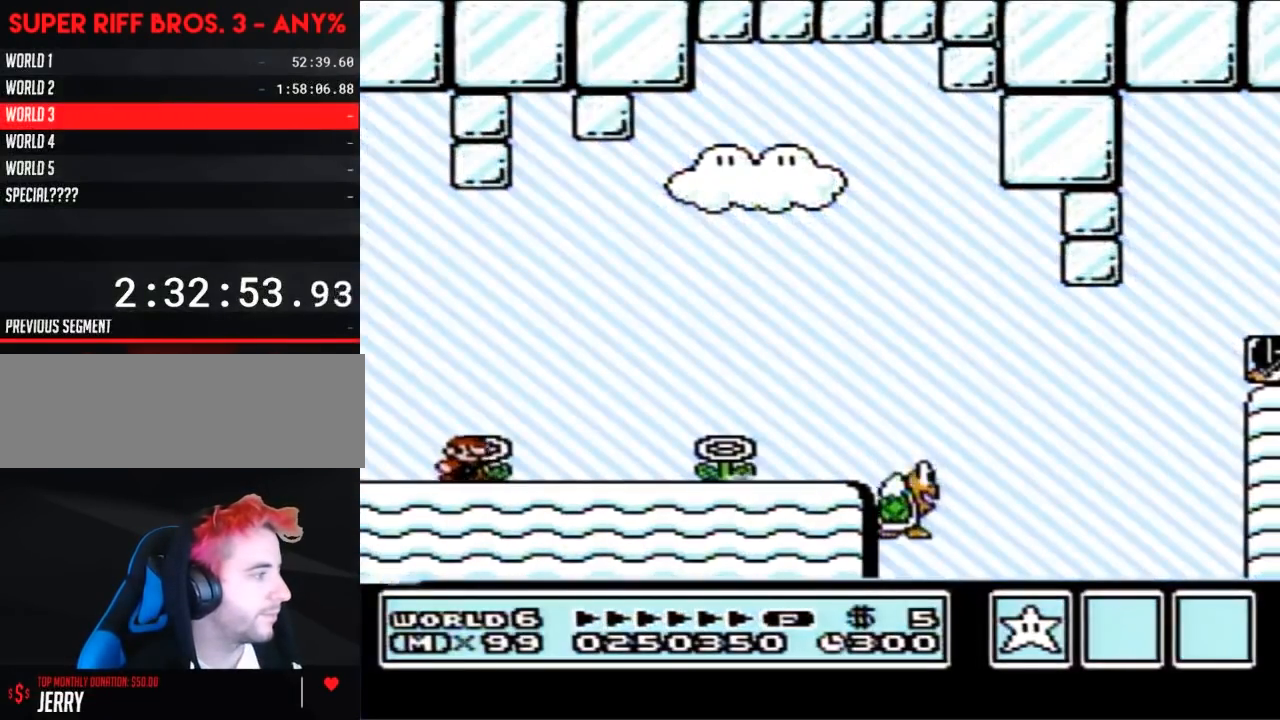
{"buttons": ["B", "DPAD_RIGHT"], "events": []}
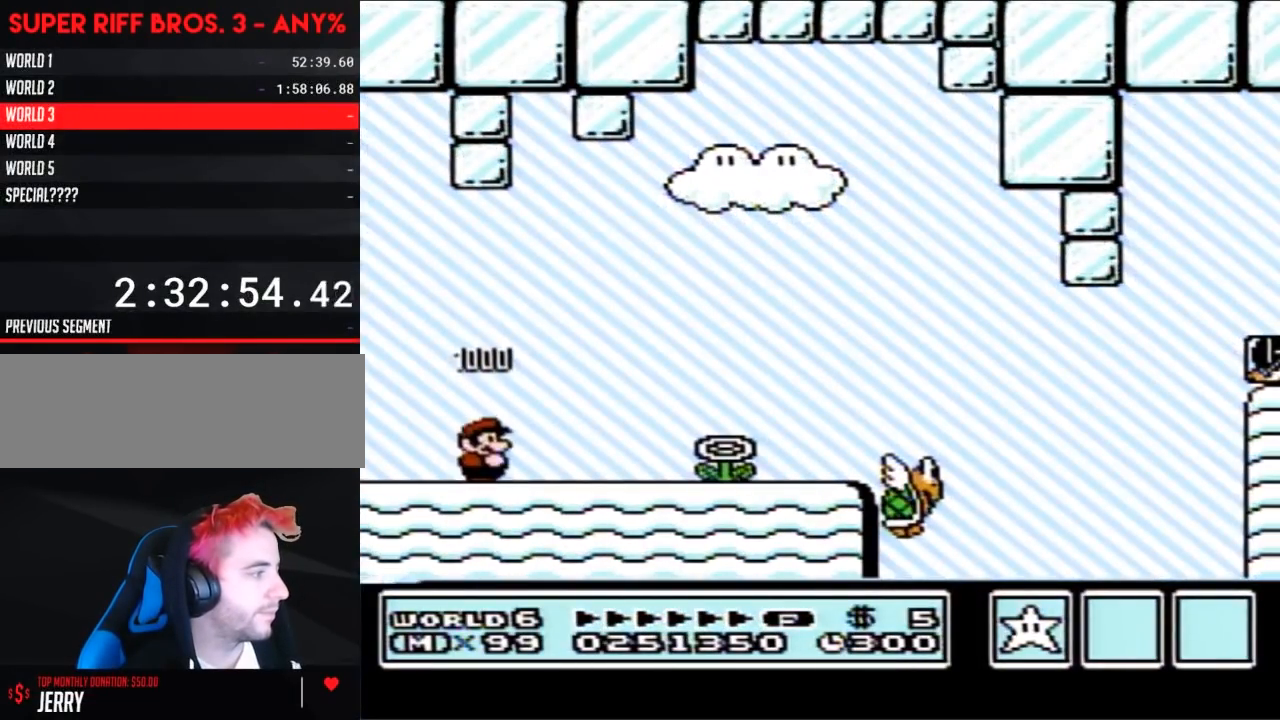
{"buttons": ["B", "DPAD_RIGHT"], "events": []}
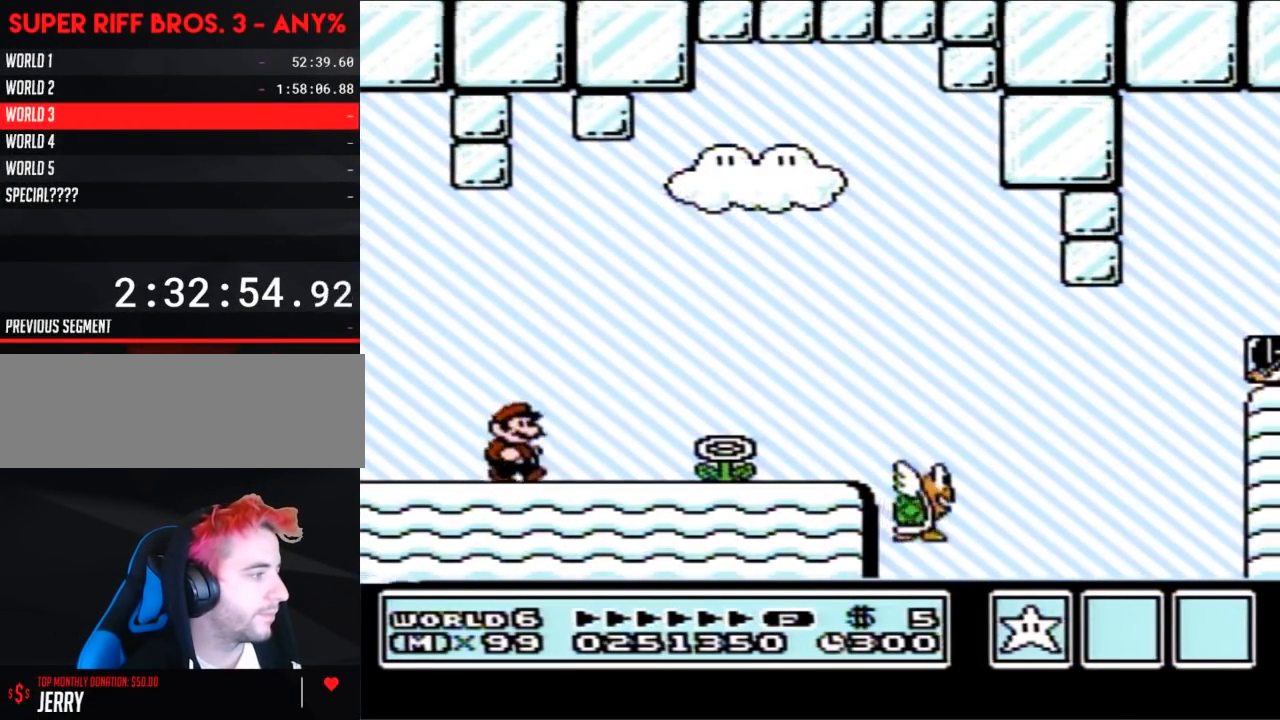
{"buttons": ["B", "DPAD_RIGHT"], "events": []}
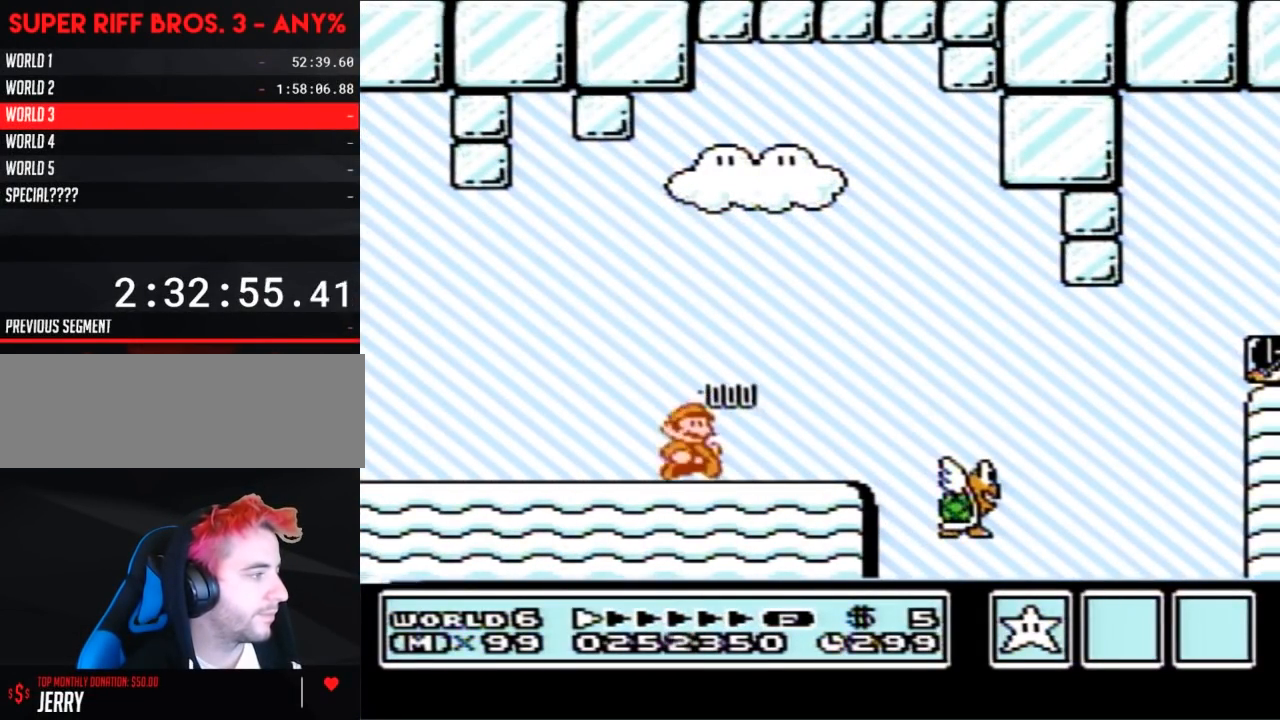
{"buttons": ["B", "DPAD_RIGHT"], "events": []}